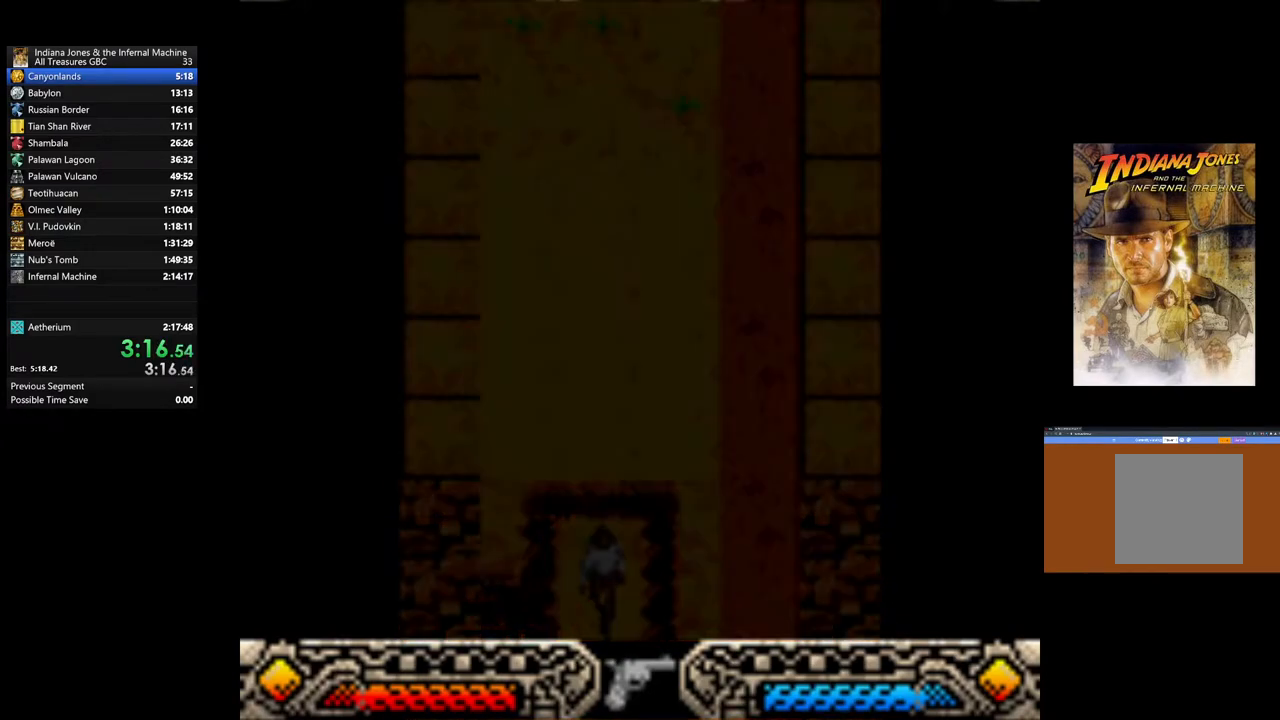
Gameplay with a controller (Xbox layout); each line is a JSON object with the inputs held at the frame after it. "events" lists button and stick changes between this image and that frame as [ms after this image, input, new state], when the widget could be followed in between.
{"buttons": [], "left_stick": "right", "right_stick": "center", "events": [[50, "A", "up"], [133, "A", "down"], [267, "A", "up"], [317, "left_stick", "right"], [350, "A", "down"], [467, "A", "up"]]}
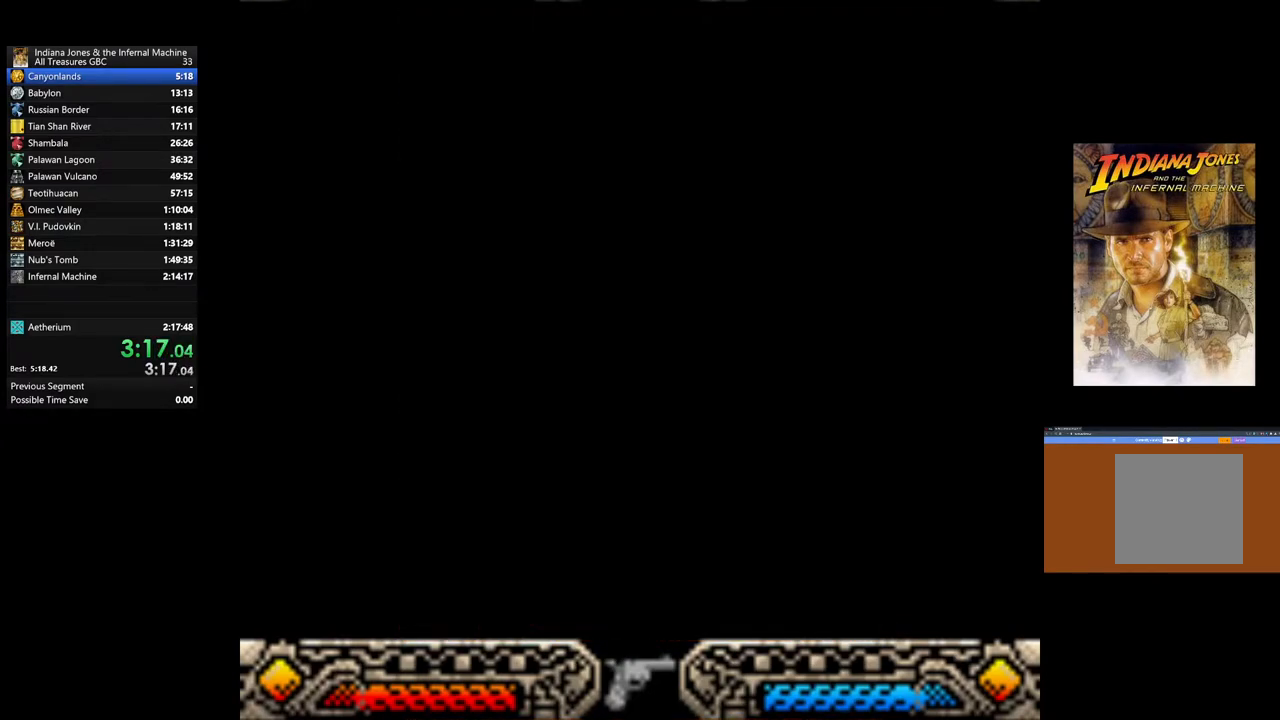
{"buttons": ["A"], "left_stick": "right", "right_stick": "center", "events": [[67, "A", "down"], [167, "A", "up"], [267, "A", "down"], [367, "A", "up"], [483, "A", "down"]]}
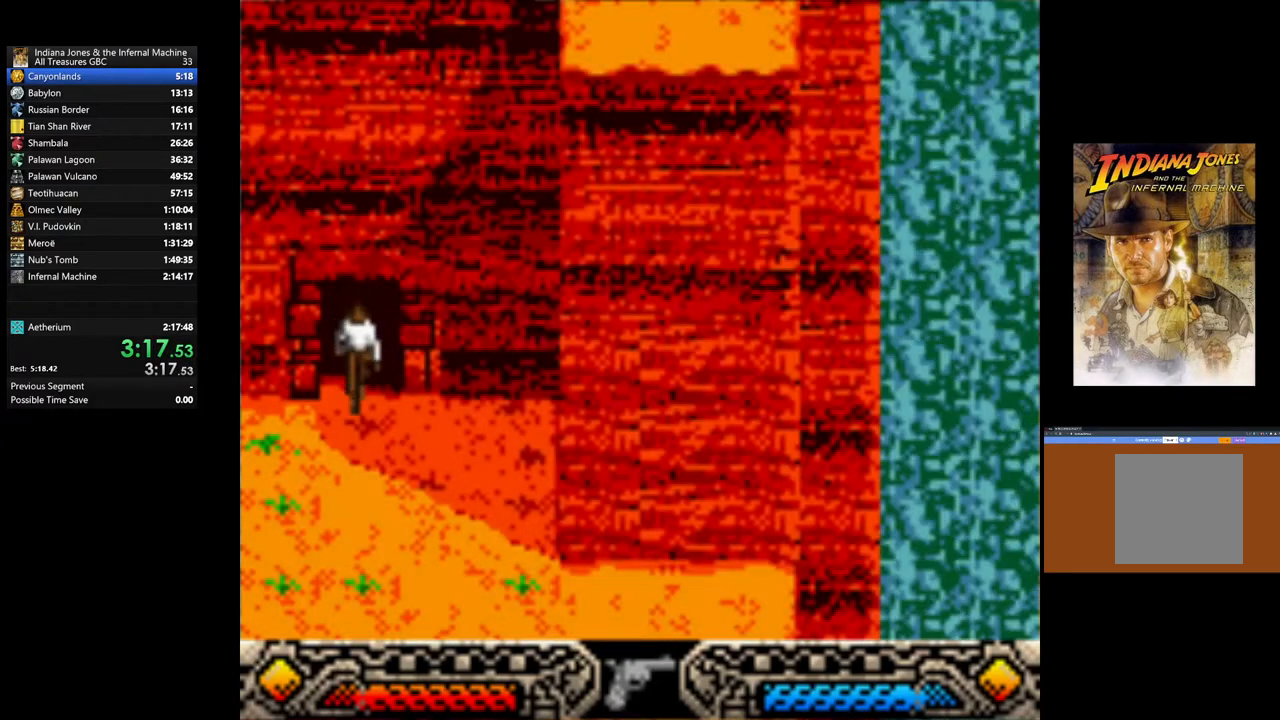
{"buttons": ["A"], "left_stick": "right", "right_stick": "center", "events": [[100, "A", "up"], [200, "A", "down"], [333, "A", "up"], [483, "A", "down"]]}
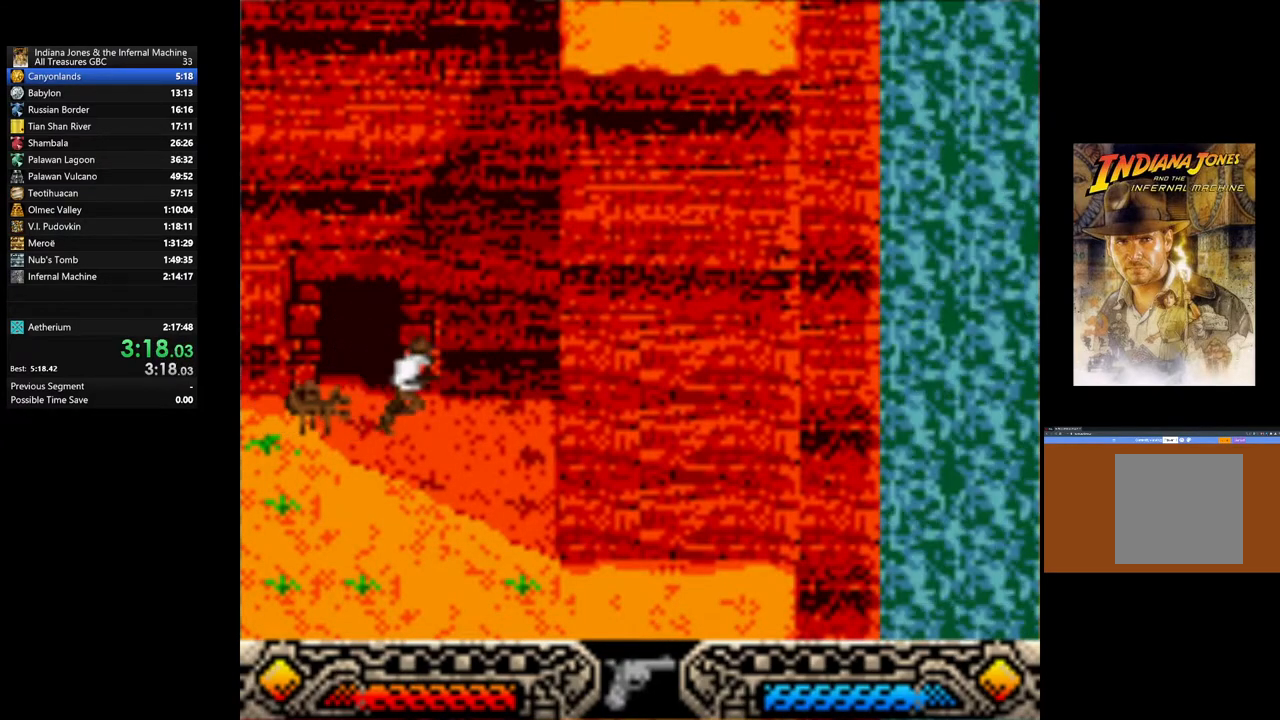
{"buttons": [], "left_stick": "center", "right_stick": "center", "events": [[133, "A", "up"], [200, "A", "down"], [267, "left_stick", "left"], [300, "A", "up"], [333, "left_stick", "center"], [367, "A", "down"], [483, "A", "up"]]}
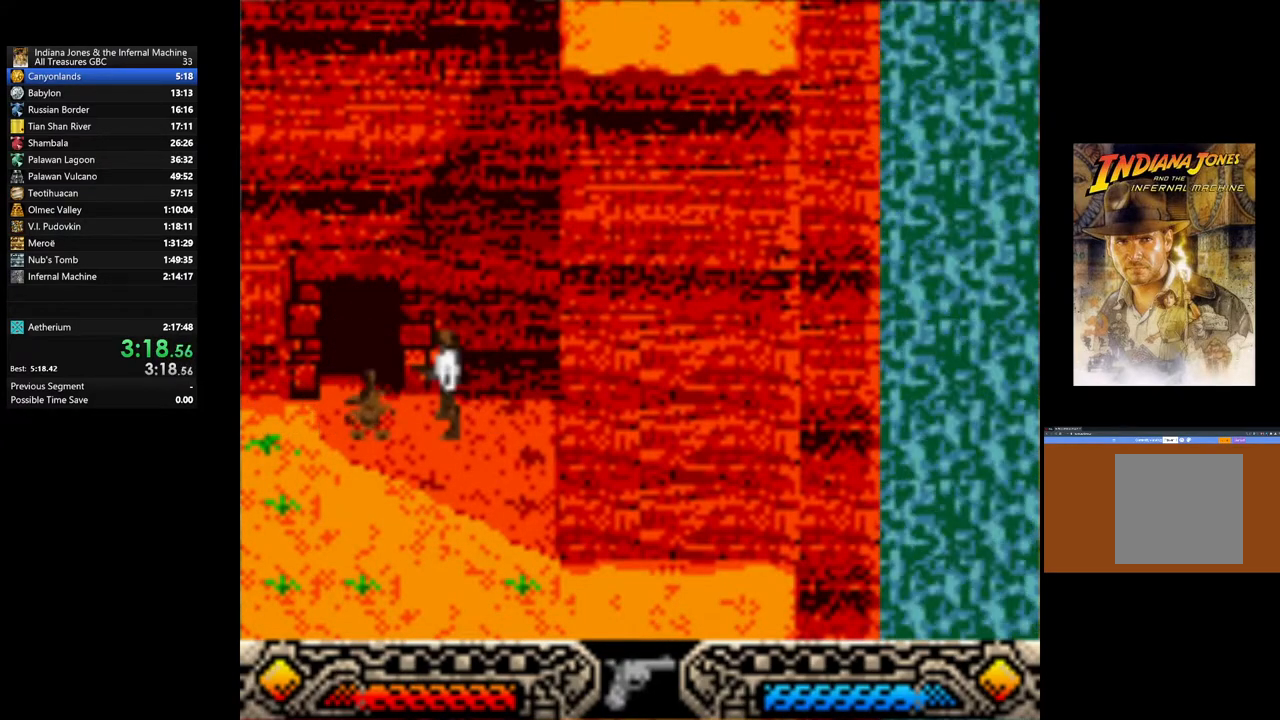
{"buttons": [], "left_stick": "down-left", "right_stick": "center", "events": [[50, "A", "down"], [167, "A", "up"], [250, "A", "down"], [333, "left_stick", "left"], [367, "A", "up"], [383, "left_stick", "down-left"]]}
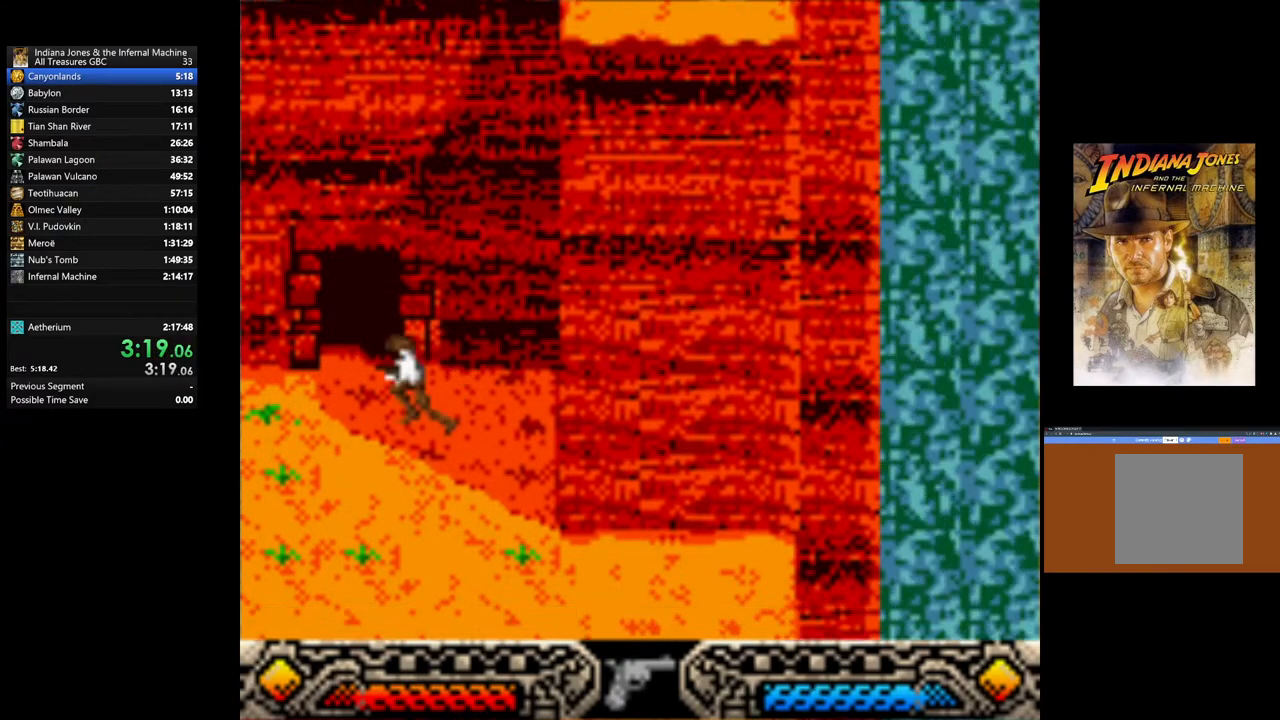
{"buttons": [], "left_stick": "down-left", "right_stick": "center", "events": []}
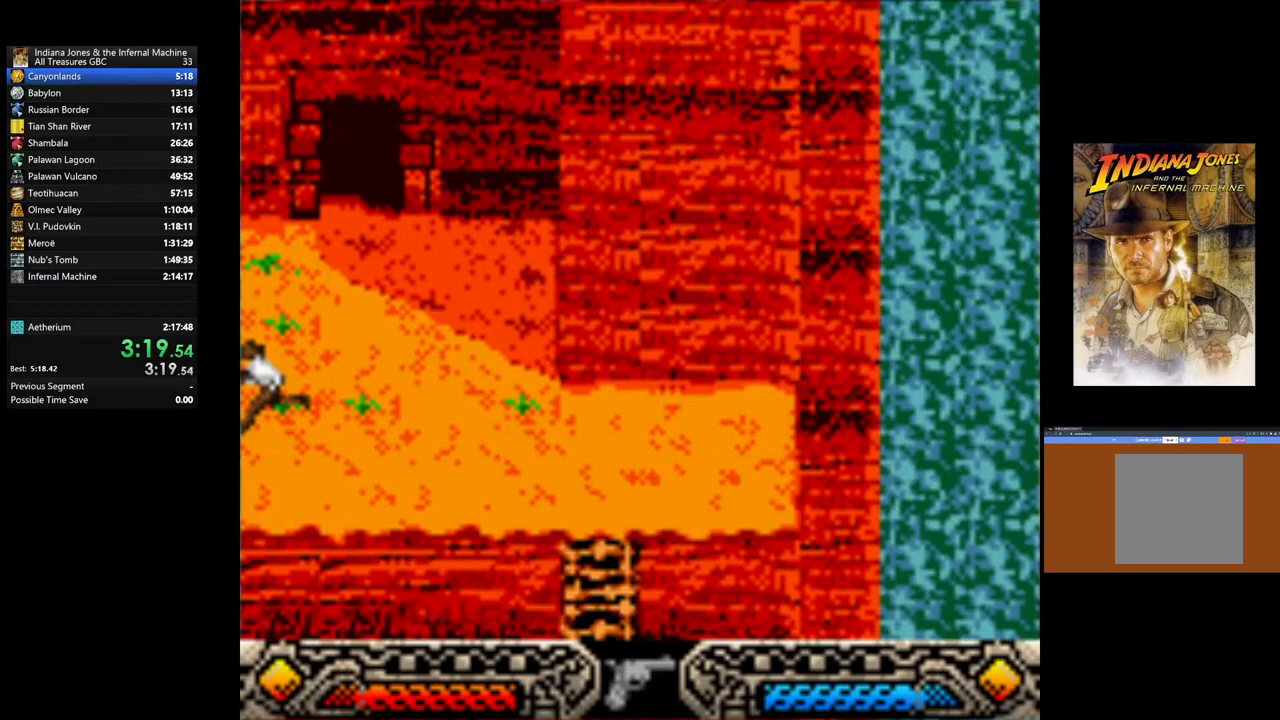
{"buttons": [], "left_stick": "down-left", "right_stick": "center", "events": []}
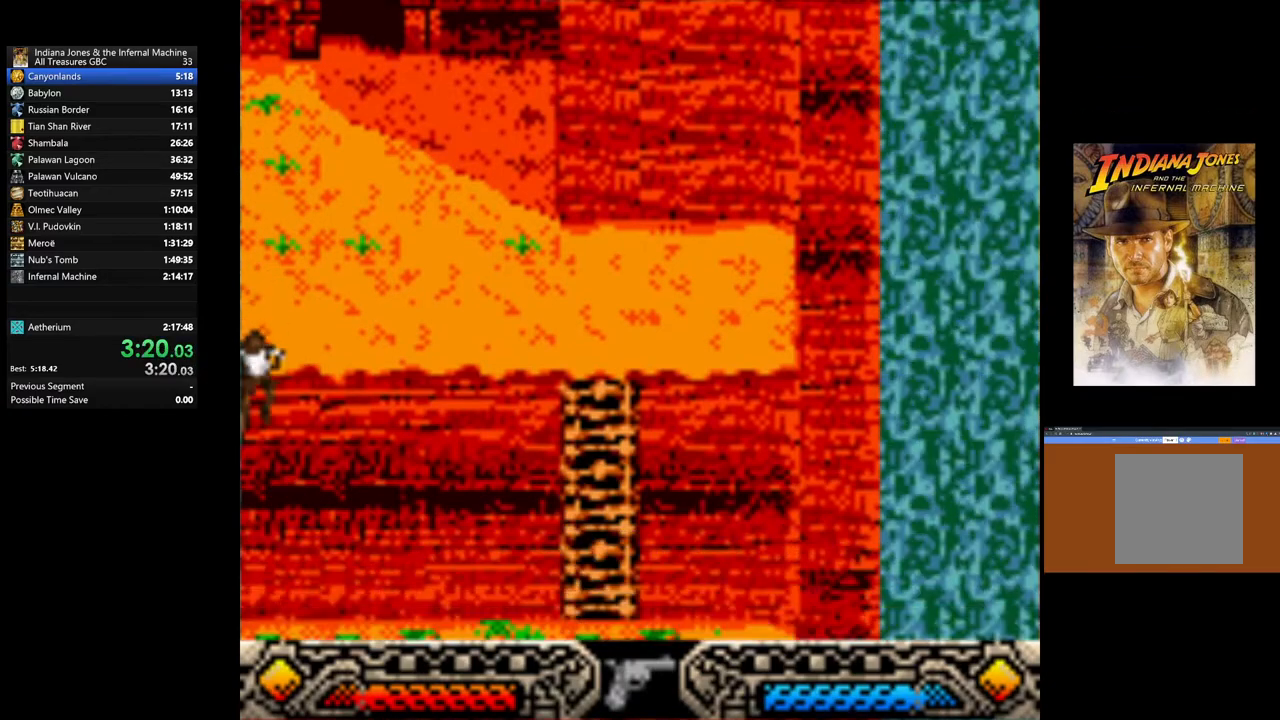
{"buttons": [], "left_stick": "down", "right_stick": "center", "events": [[83, "left_stick", "down"]]}
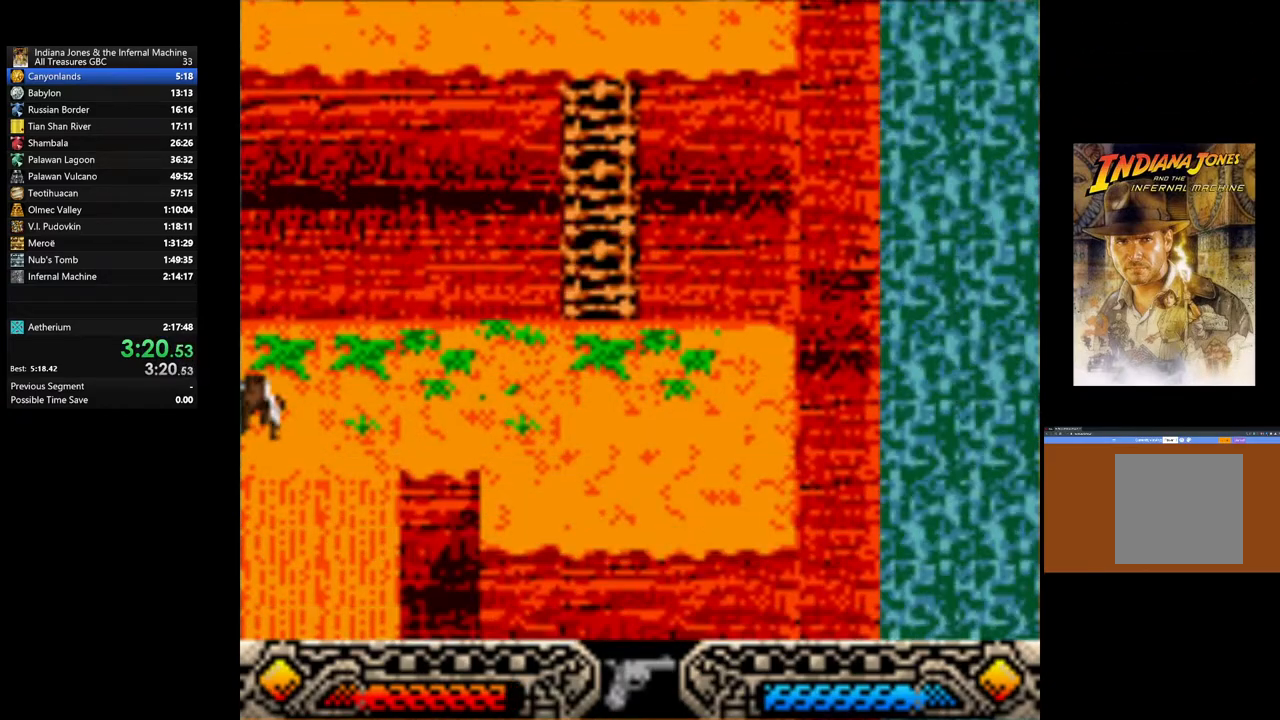
{"buttons": [], "left_stick": "down", "right_stick": "center", "events": []}
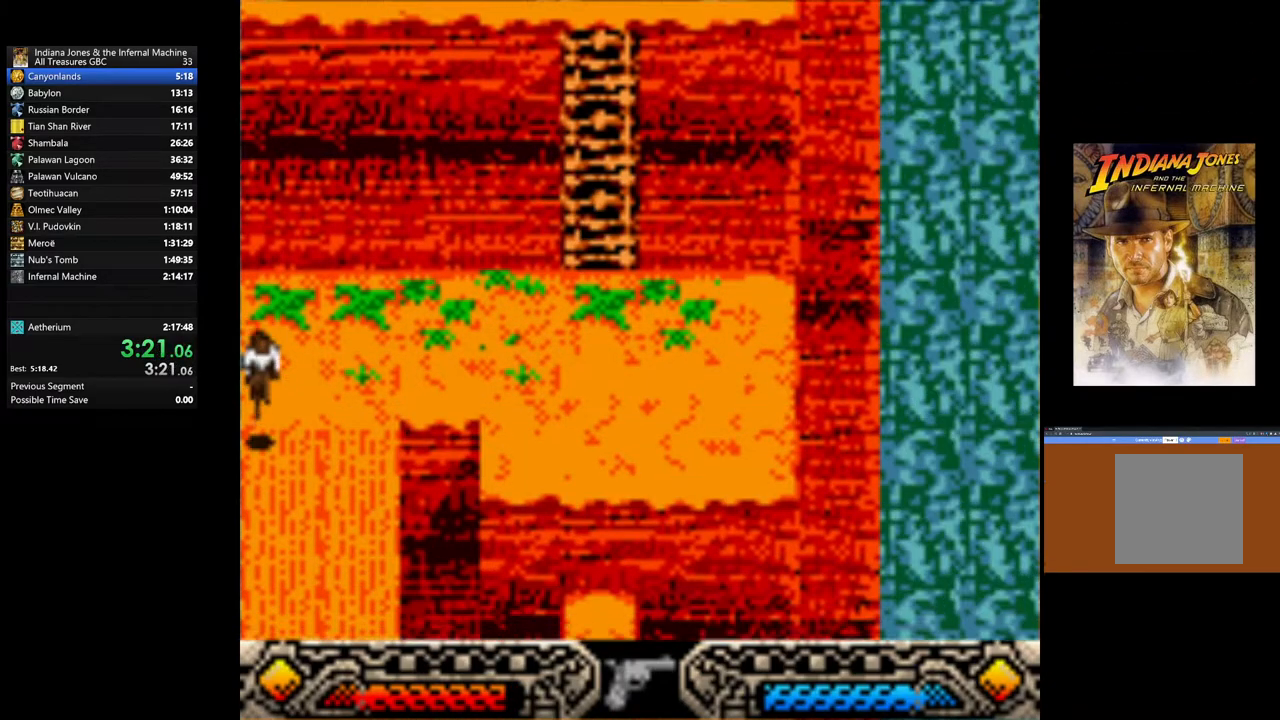
{"buttons": [], "left_stick": "center", "right_stick": "center", "events": [[150, "left_stick", "down-right"], [317, "left_stick", "right"], [500, "left_stick", "center"]]}
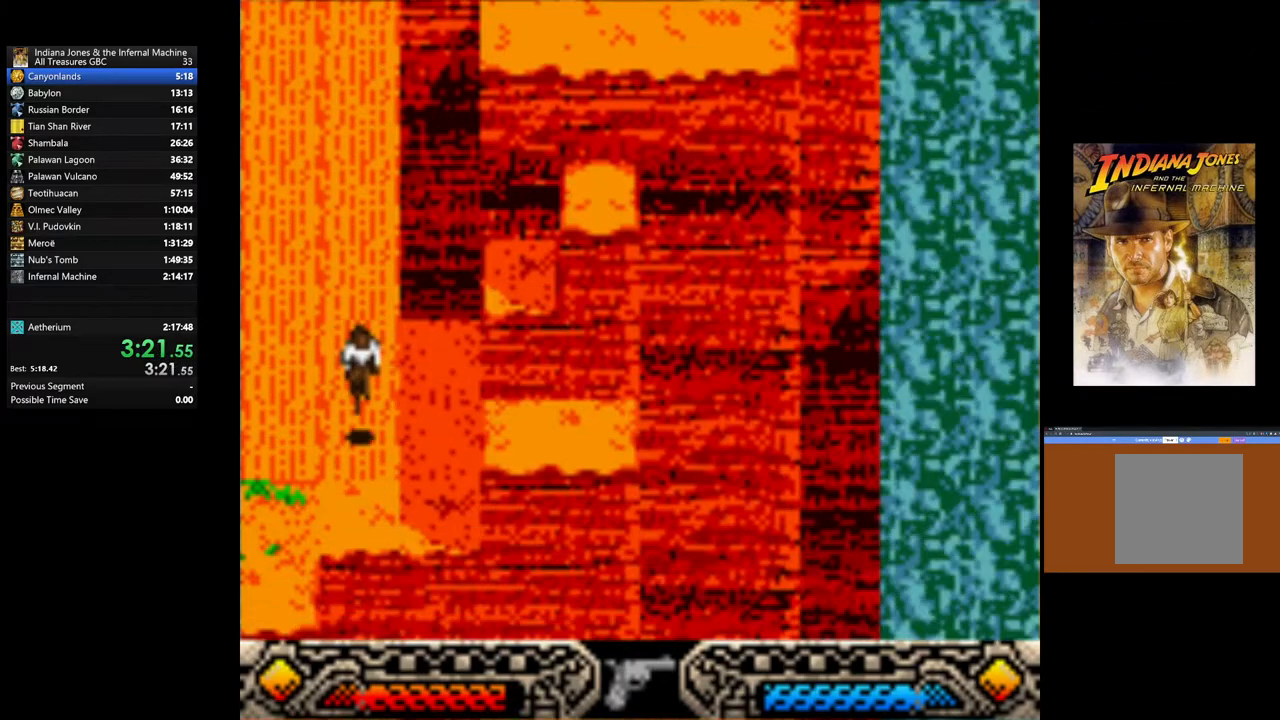
{"buttons": [], "left_stick": "down", "right_stick": "center", "events": [[167, "left_stick", "right"], [483, "left_stick", "down"]]}
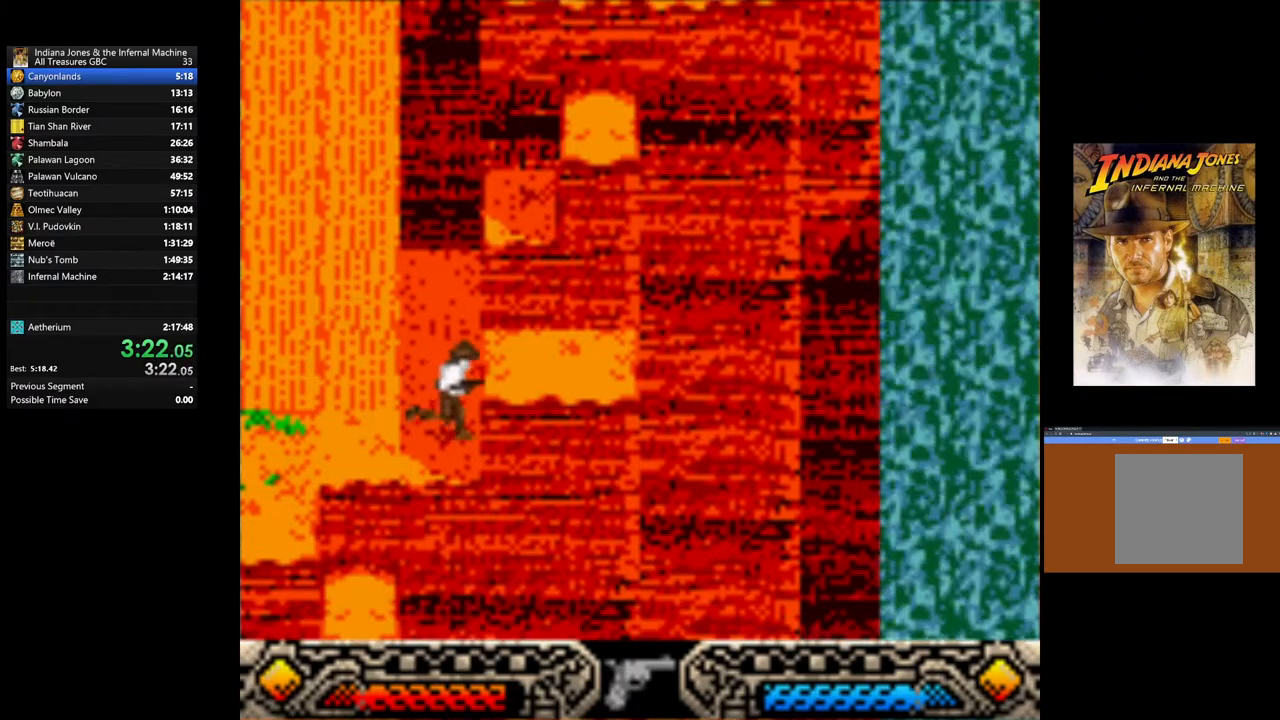
{"buttons": [], "left_stick": "up-right", "right_stick": "center", "events": [[217, "left_stick", "up-right"]]}
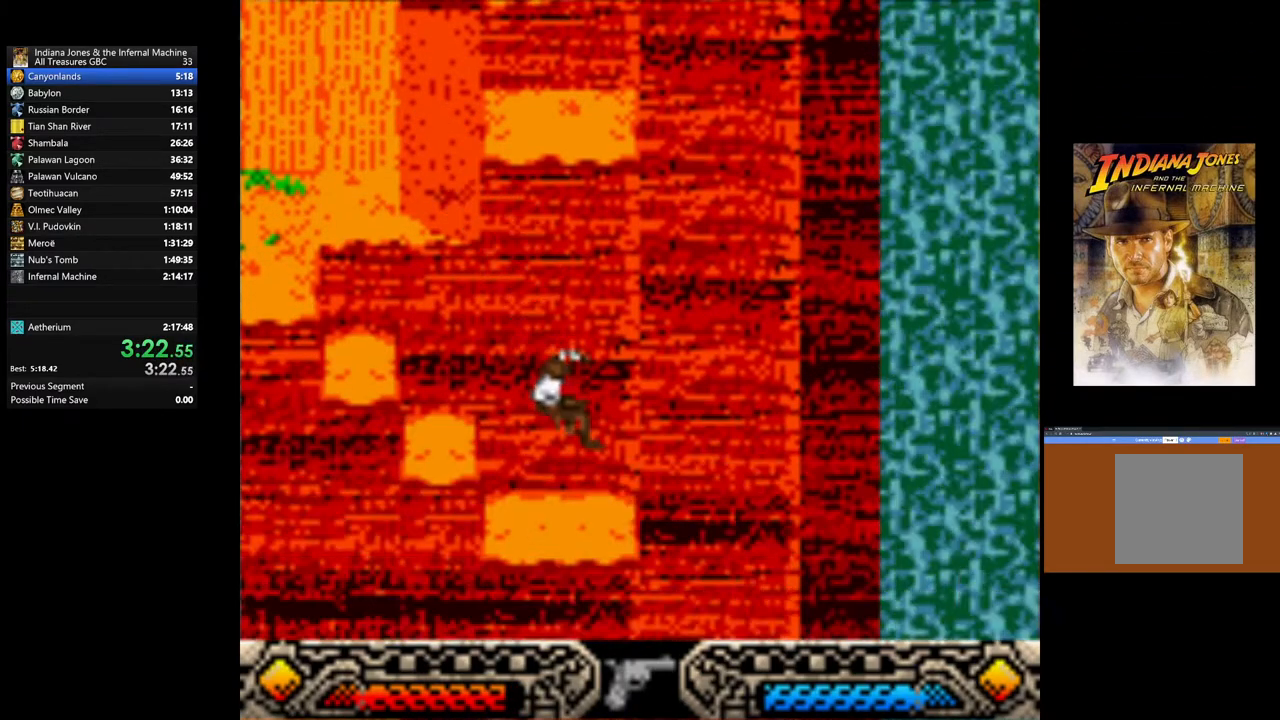
{"buttons": [], "left_stick": "down", "right_stick": "center", "events": [[17, "left_stick", "center"], [433, "left_stick", "down"]]}
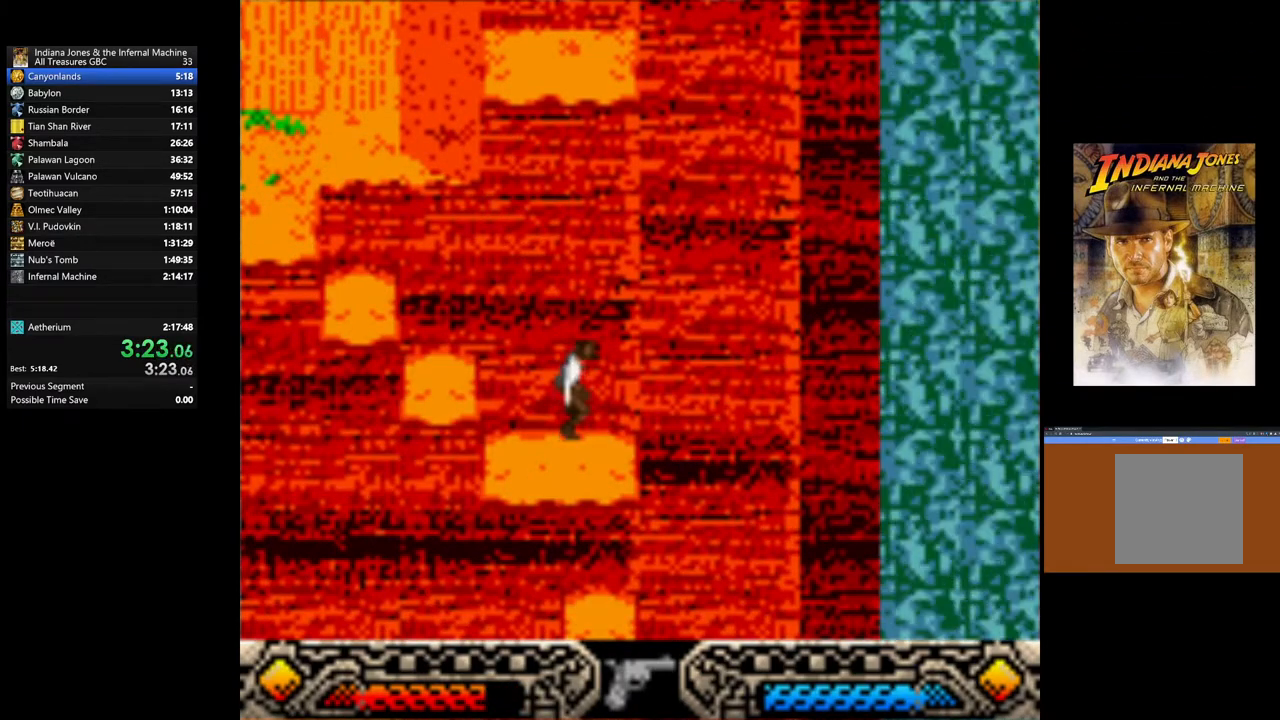
{"buttons": [], "left_stick": "left", "right_stick": "center", "events": [[17, "left_stick", "down-left"], [383, "left_stick", "left"]]}
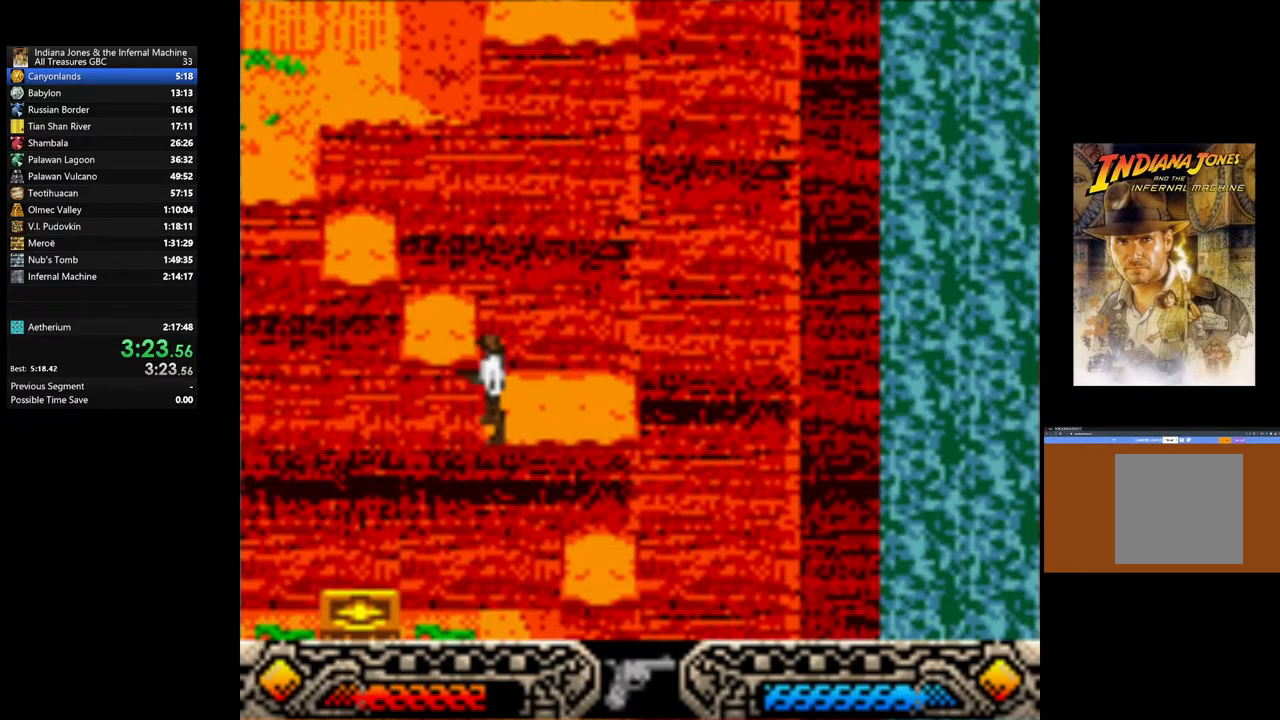
{"buttons": [], "left_stick": "down-left", "right_stick": "center", "events": [[117, "SELECT", "down"], [233, "SELECT", "up"], [500, "left_stick", "down-left"]]}
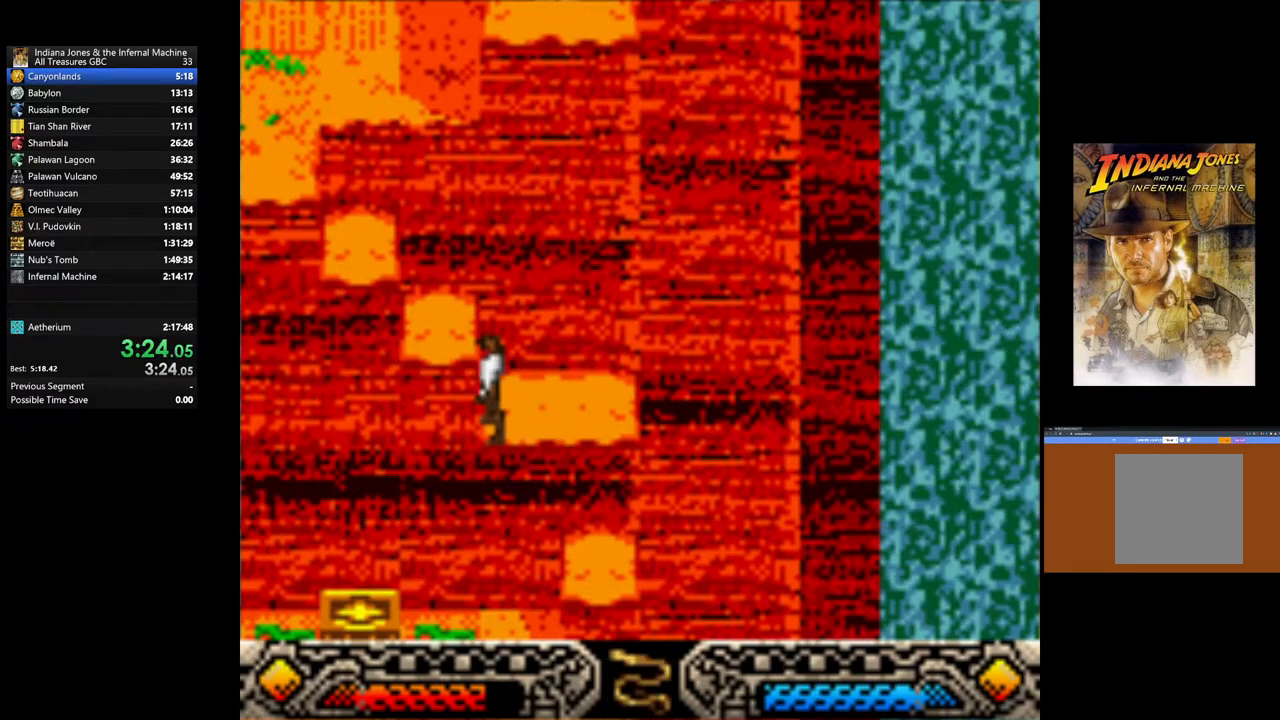
{"buttons": [], "left_stick": "up-left", "right_stick": "center", "events": [[117, "SELECT", "down"], [150, "left_stick", "left"], [233, "SELECT", "up"], [433, "left_stick", "up-left"]]}
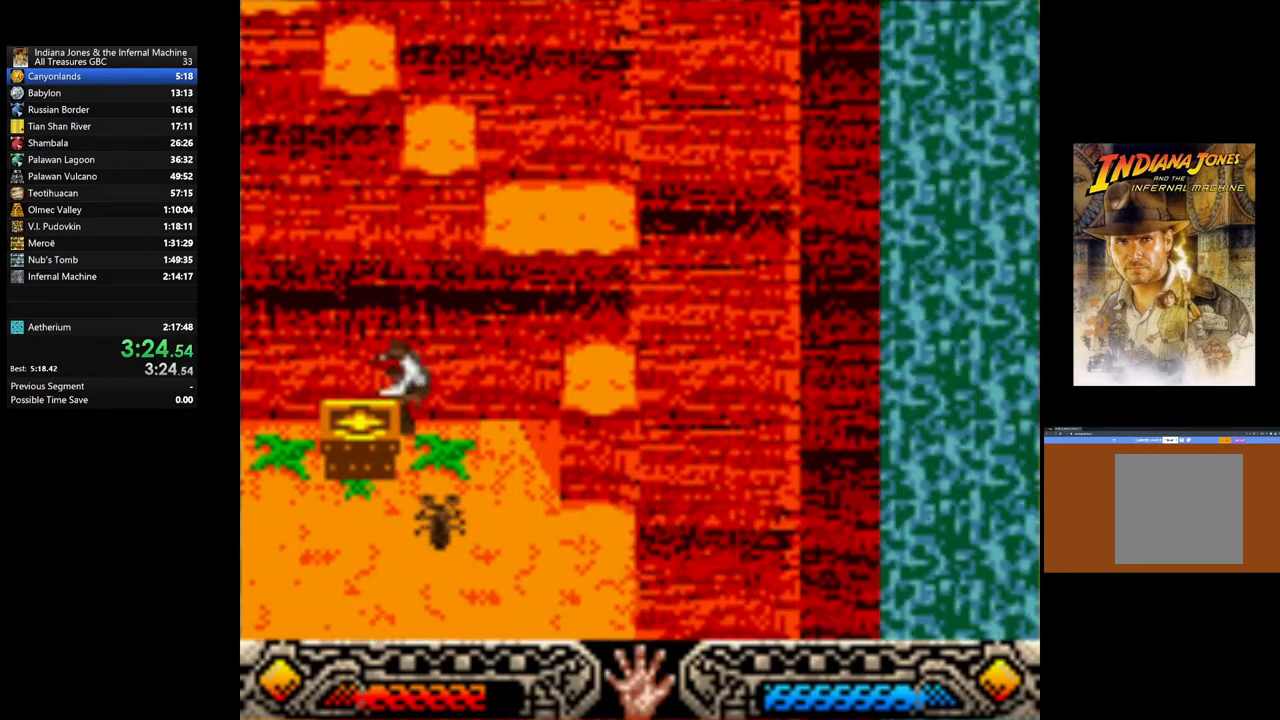
{"buttons": ["A"], "left_stick": "center", "right_stick": "center", "events": [[67, "A", "down"], [200, "A", "up"], [283, "A", "down"], [367, "A", "up"], [383, "left_stick", "center"], [450, "A", "down"]]}
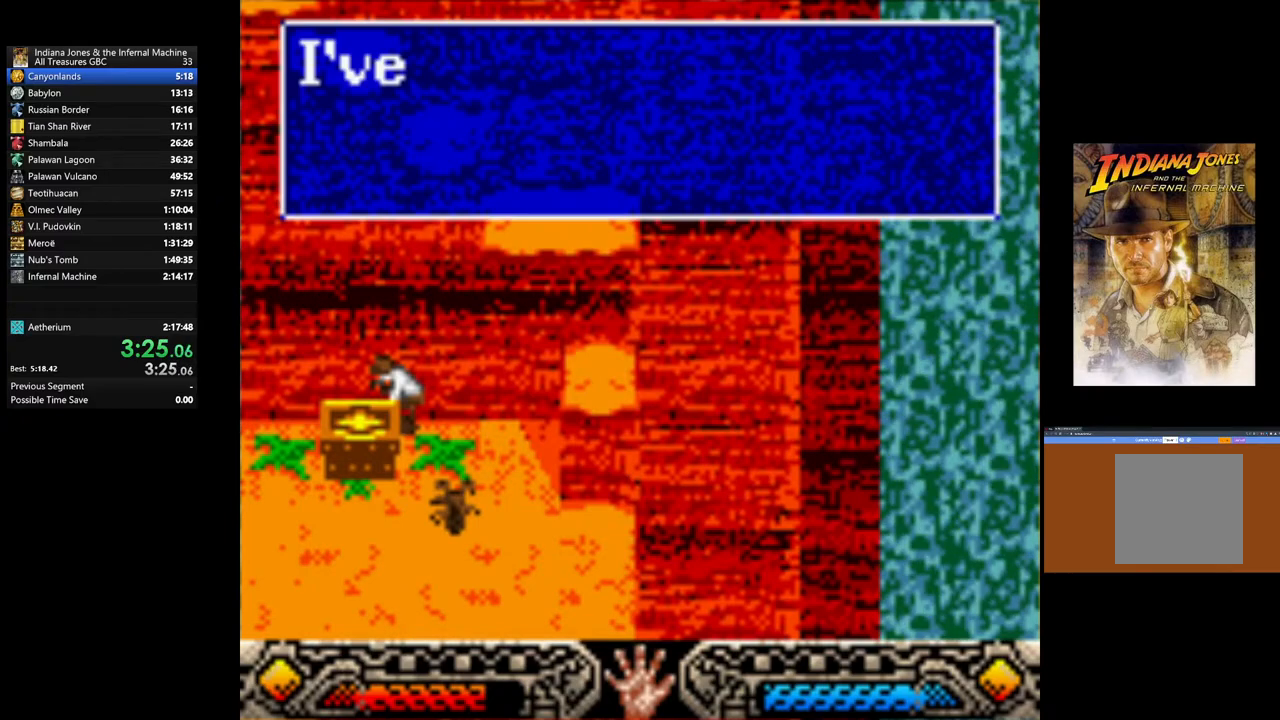
{"buttons": ["A"], "left_stick": "right", "right_stick": "center", "events": [[50, "A", "up"], [133, "A", "down"], [217, "A", "up"], [283, "left_stick", "right"], [300, "A", "down"], [400, "A", "up"], [467, "A", "down"]]}
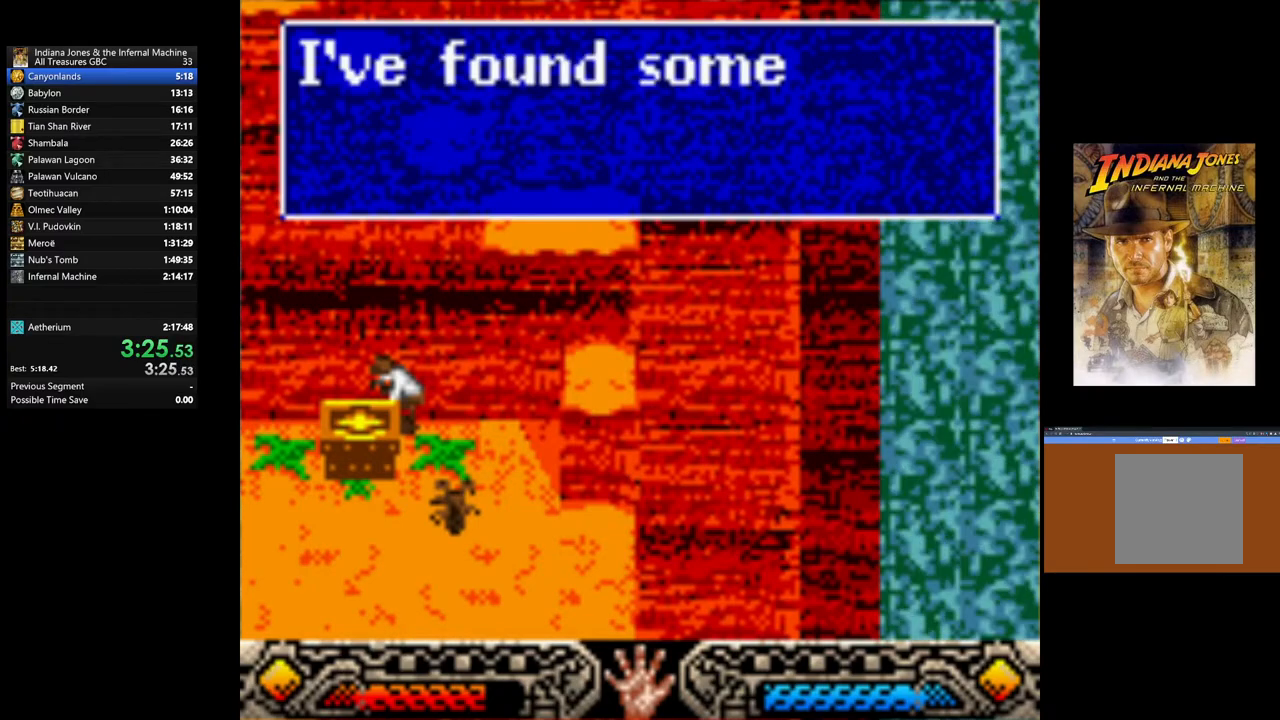
{"buttons": ["A"], "left_stick": "right", "right_stick": "center", "events": [[67, "A", "up"], [150, "A", "down"], [233, "A", "up"], [300, "A", "down"], [400, "A", "up"], [467, "A", "down"]]}
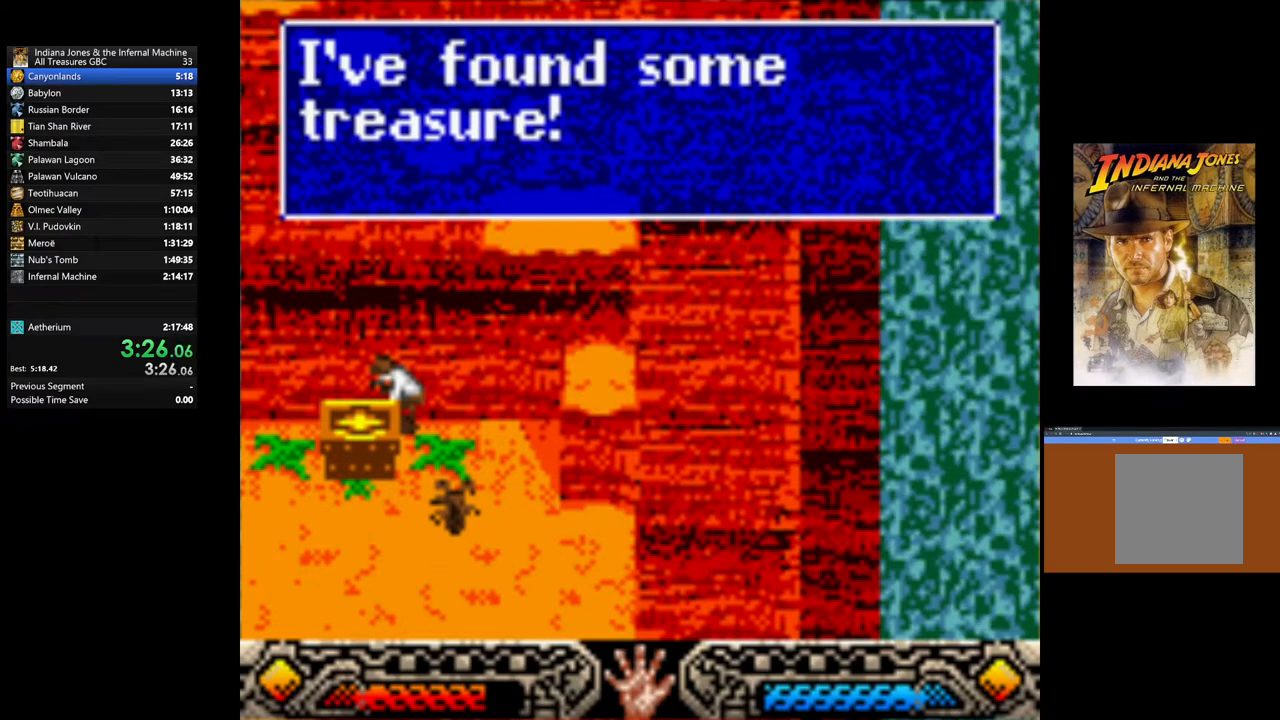
{"buttons": [], "left_stick": "right", "right_stick": "center", "events": [[83, "A", "up"], [350, "B", "down"], [433, "B", "up"]]}
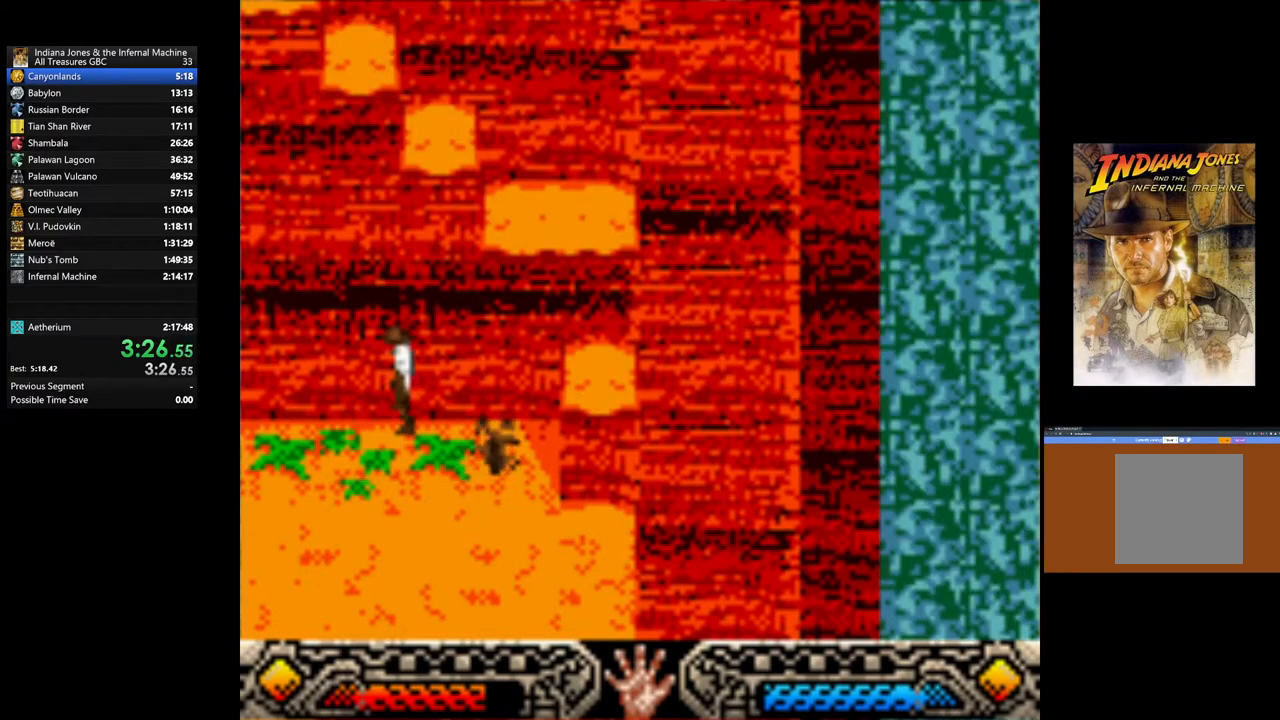
{"buttons": [], "left_stick": "right", "right_stick": "center", "events": [[200, "B", "down"], [433, "B", "up"]]}
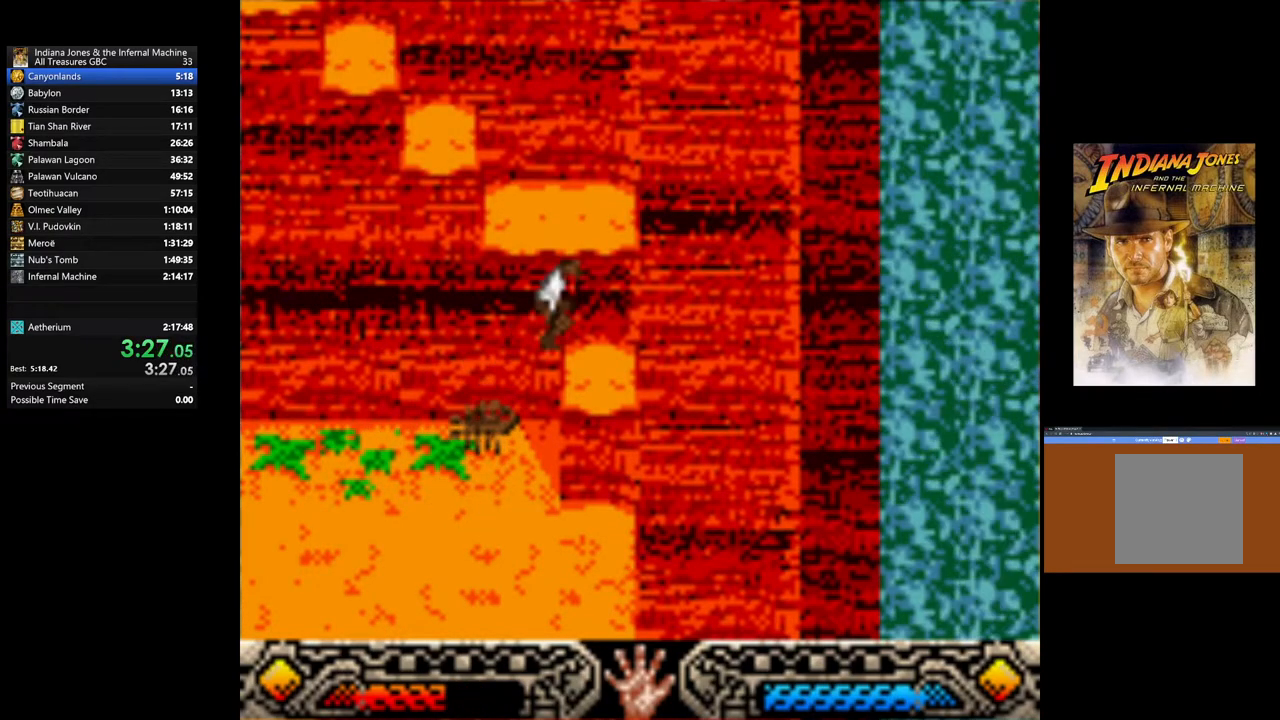
{"buttons": [], "left_stick": "up", "right_stick": "center", "events": [[83, "left_stick", "center"], [350, "B", "down"], [367, "left_stick", "up"], [483, "B", "up"]]}
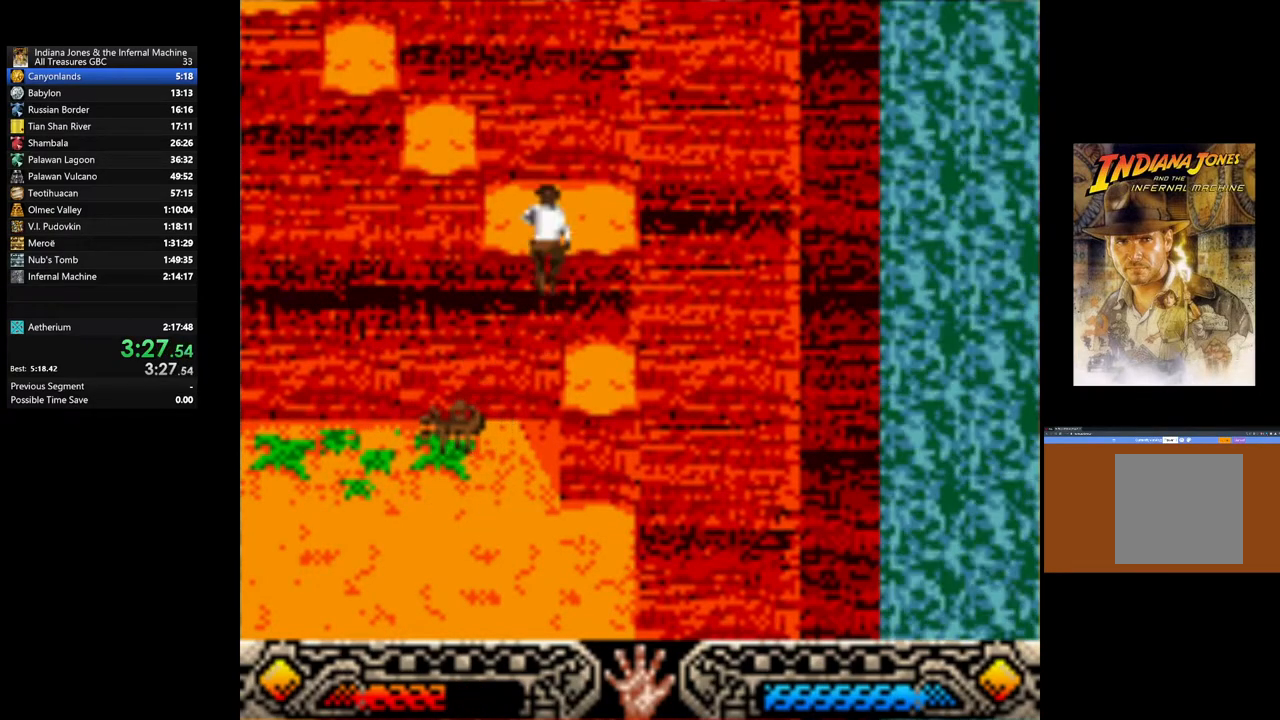
{"buttons": [], "left_stick": "center", "right_stick": "center", "events": [[217, "START", "down"], [217, "left_stick", "center"], [450, "START", "up"]]}
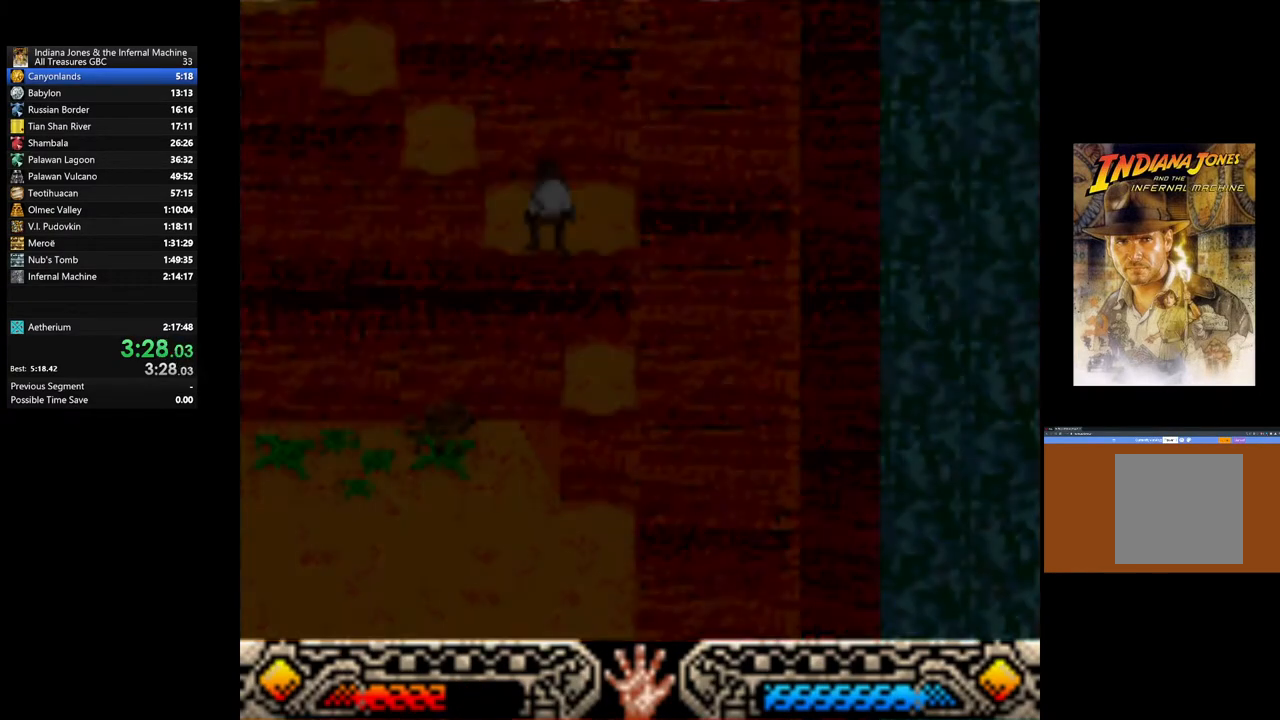
{"buttons": ["DPAD_DOWN"], "left_stick": "center", "right_stick": "center", "events": [[450, "DPAD_DOWN", "down"]]}
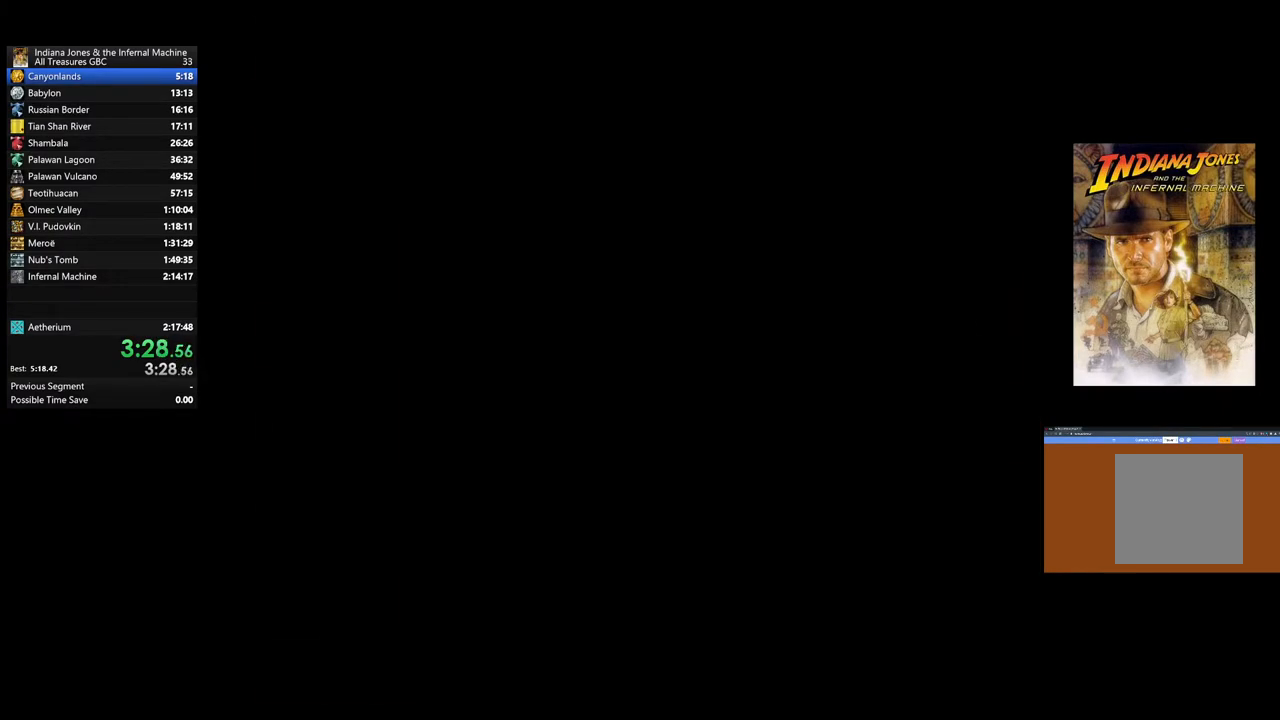
{"buttons": [], "left_stick": "center", "right_stick": "center", "events": [[100, "DPAD_DOWN", "up"]]}
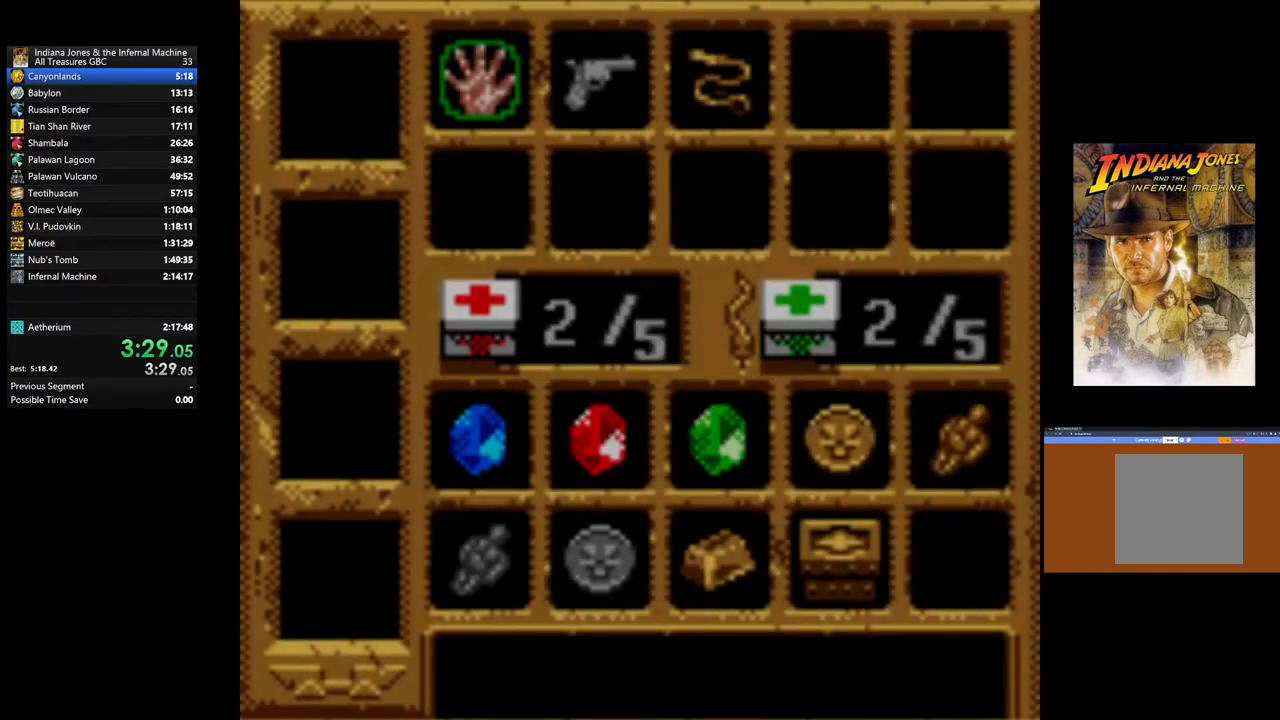
{"buttons": [], "left_stick": "center", "right_stick": "center", "events": [[17, "DPAD_DOWN", "down"], [150, "DPAD_DOWN", "up"], [217, "DPAD_DOWN", "down"], [367, "DPAD_DOWN", "up"]]}
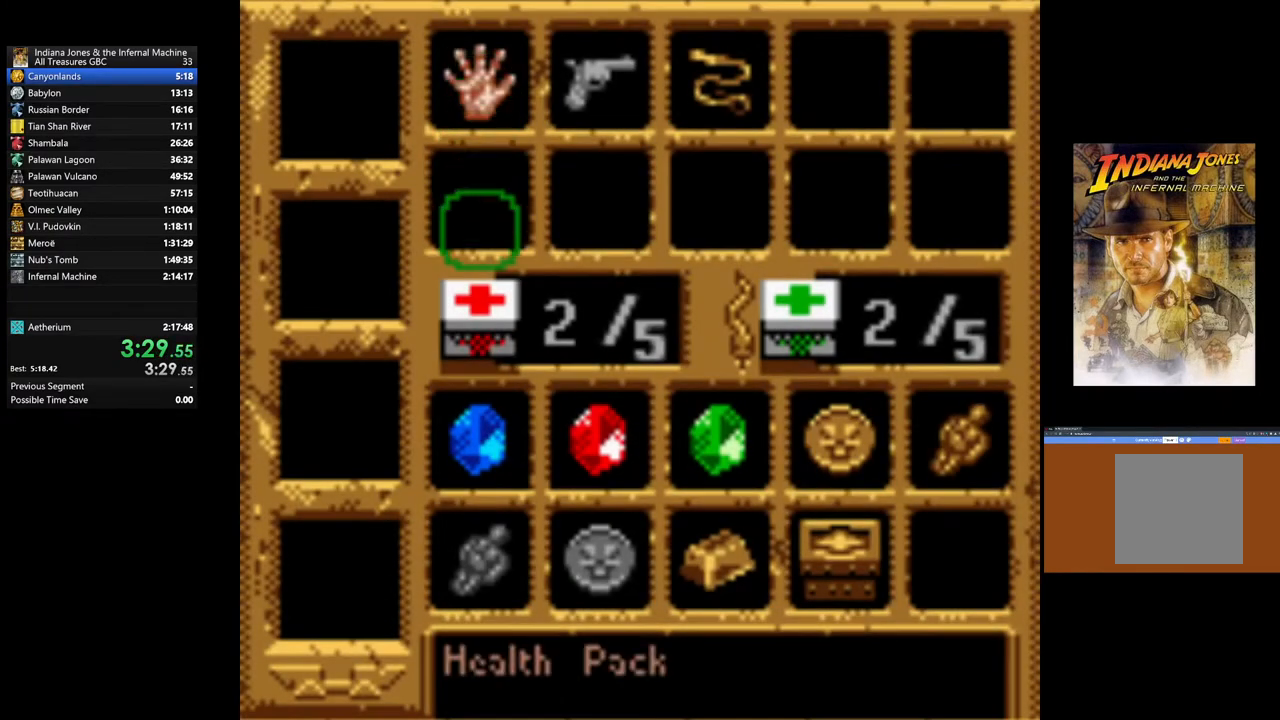
{"buttons": [], "left_stick": "center", "right_stick": "center", "events": [[150, "DPAD_RIGHT", "down"], [283, "DPAD_RIGHT", "up"]]}
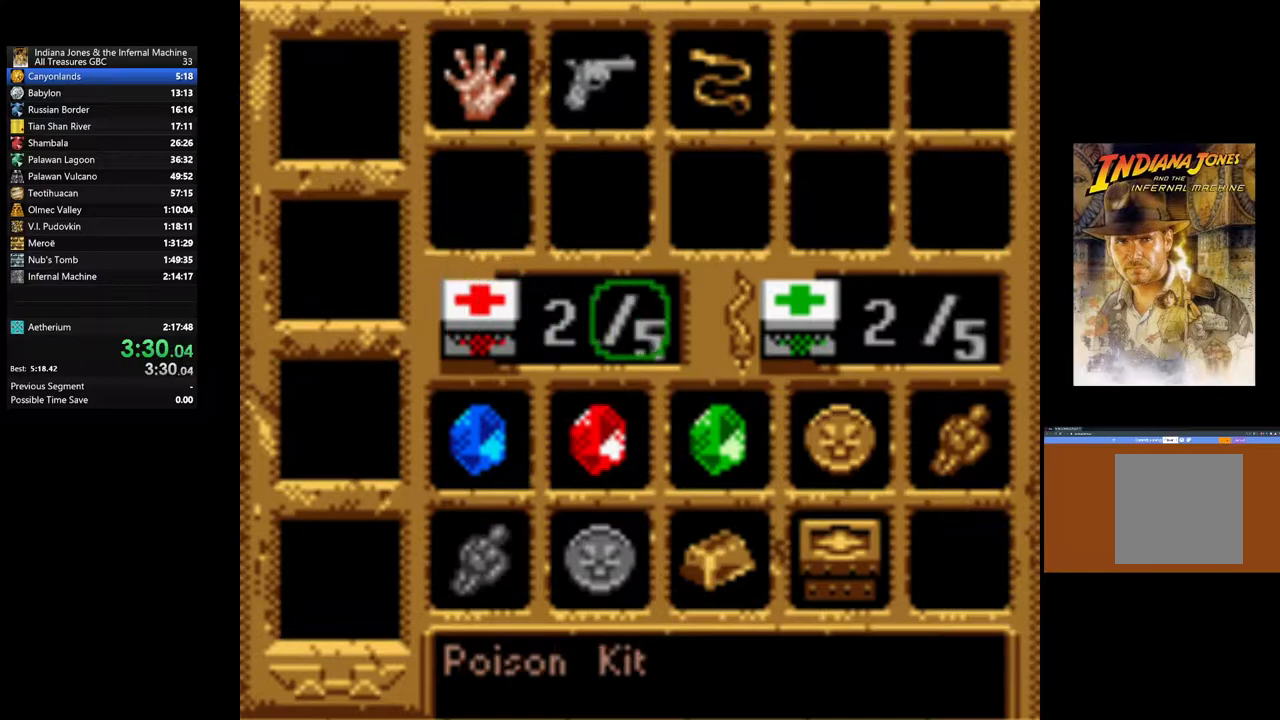
{"buttons": [], "left_stick": "center", "right_stick": "center", "events": [[350, "A", "down"], [467, "A", "up"]]}
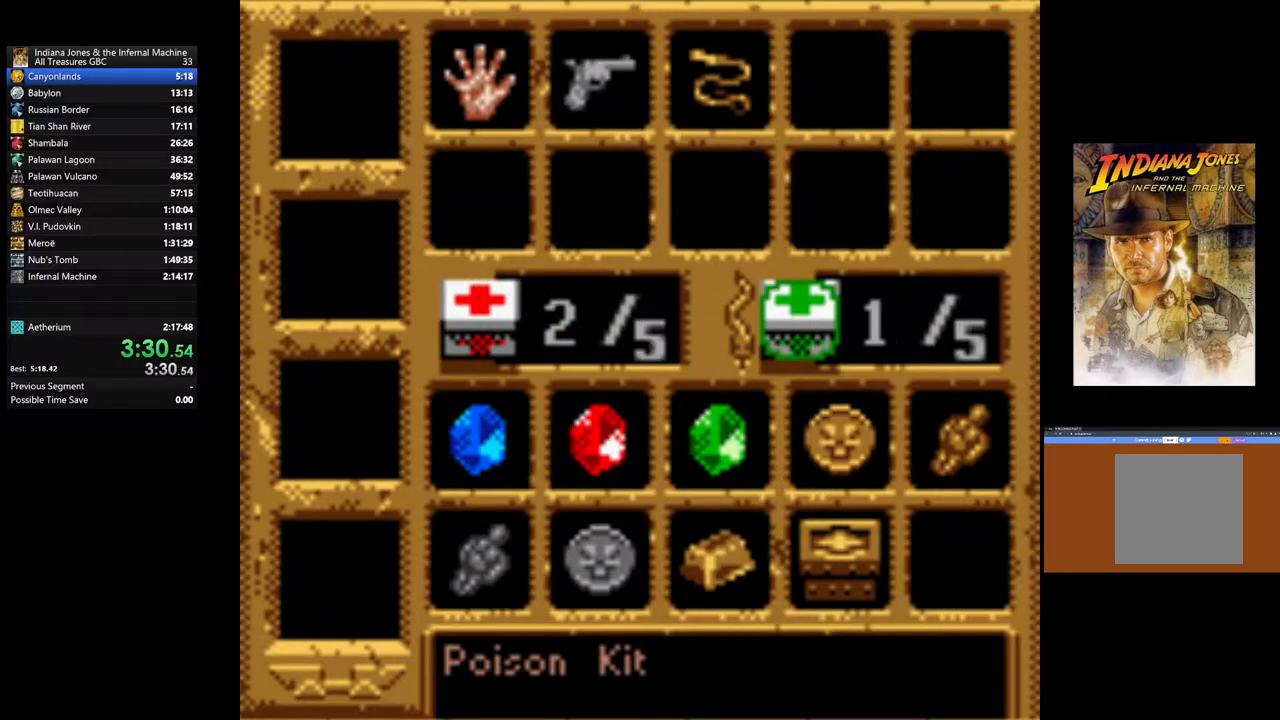
{"buttons": [], "left_stick": "up-left", "right_stick": "center", "events": [[83, "START", "down"], [250, "START", "up"], [317, "left_stick", "up"], [383, "left_stick", "up-left"]]}